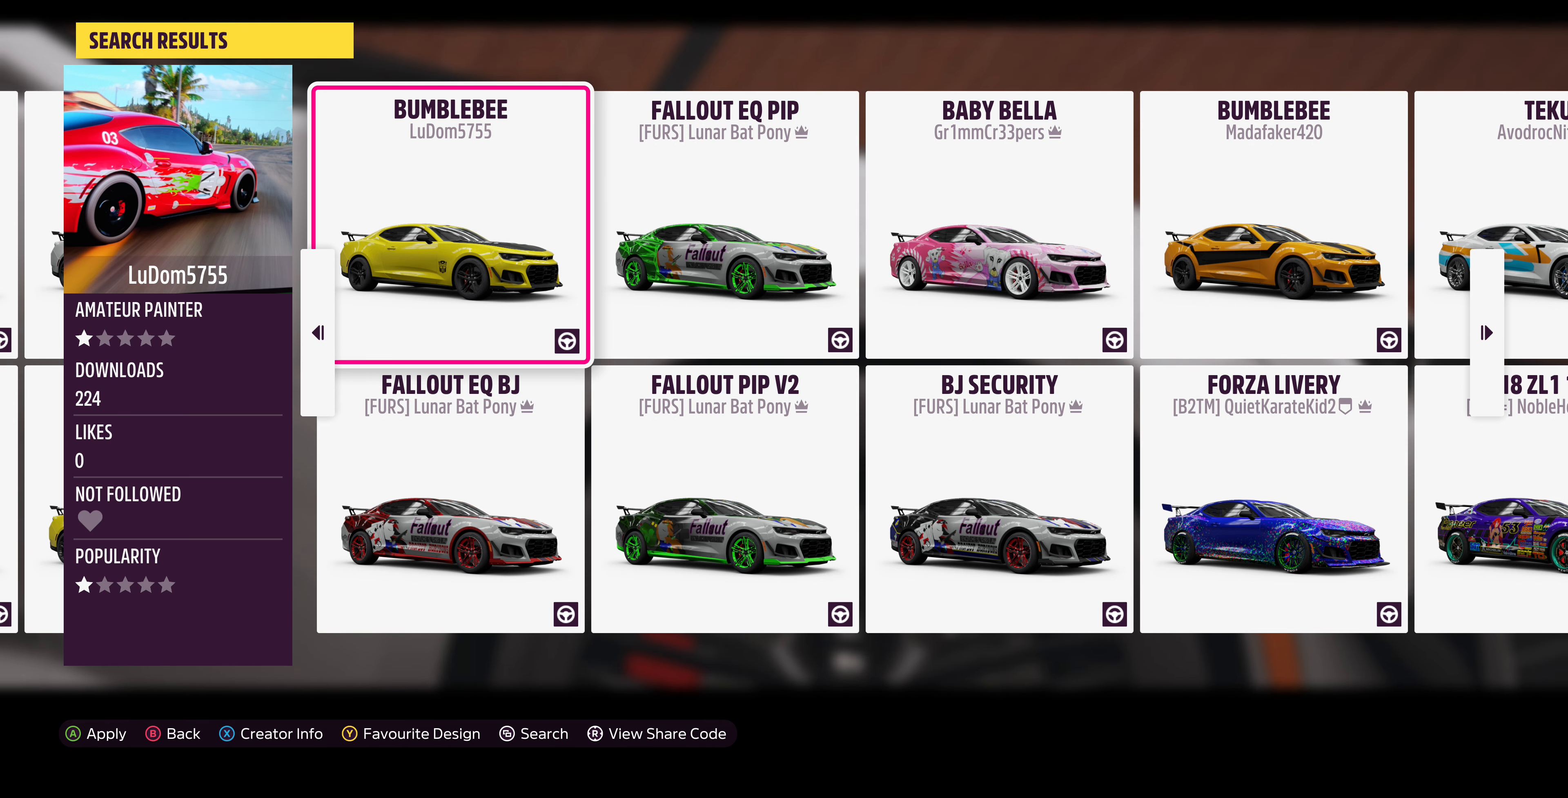
Gameplay with a controller (PlayStation layout); each line is a JSON object with the inputs held at the frame after it. "events" lists button and stick changes between this image and that frame as [ms after this image, input, new state], when the widget could be followed in between.
{"buttons": ["DPAD_RIGHT"], "left_stick": "center", "right_stick": "center", "events": [[400, "DPAD_RIGHT", "down"]]}
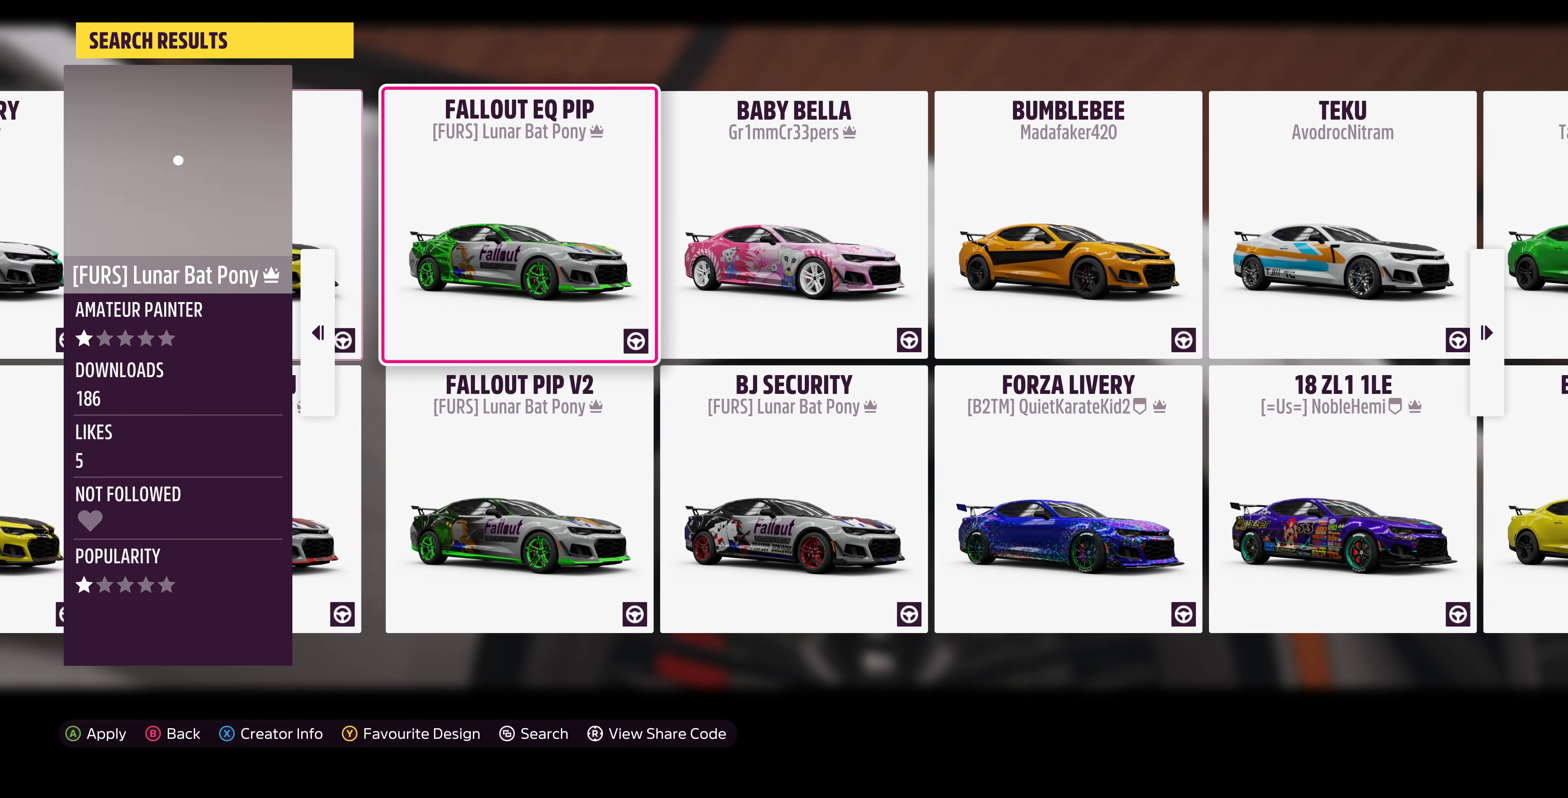
{"buttons": [], "left_stick": "center", "right_stick": "center", "events": [[66, "DPAD_RIGHT", "up"]]}
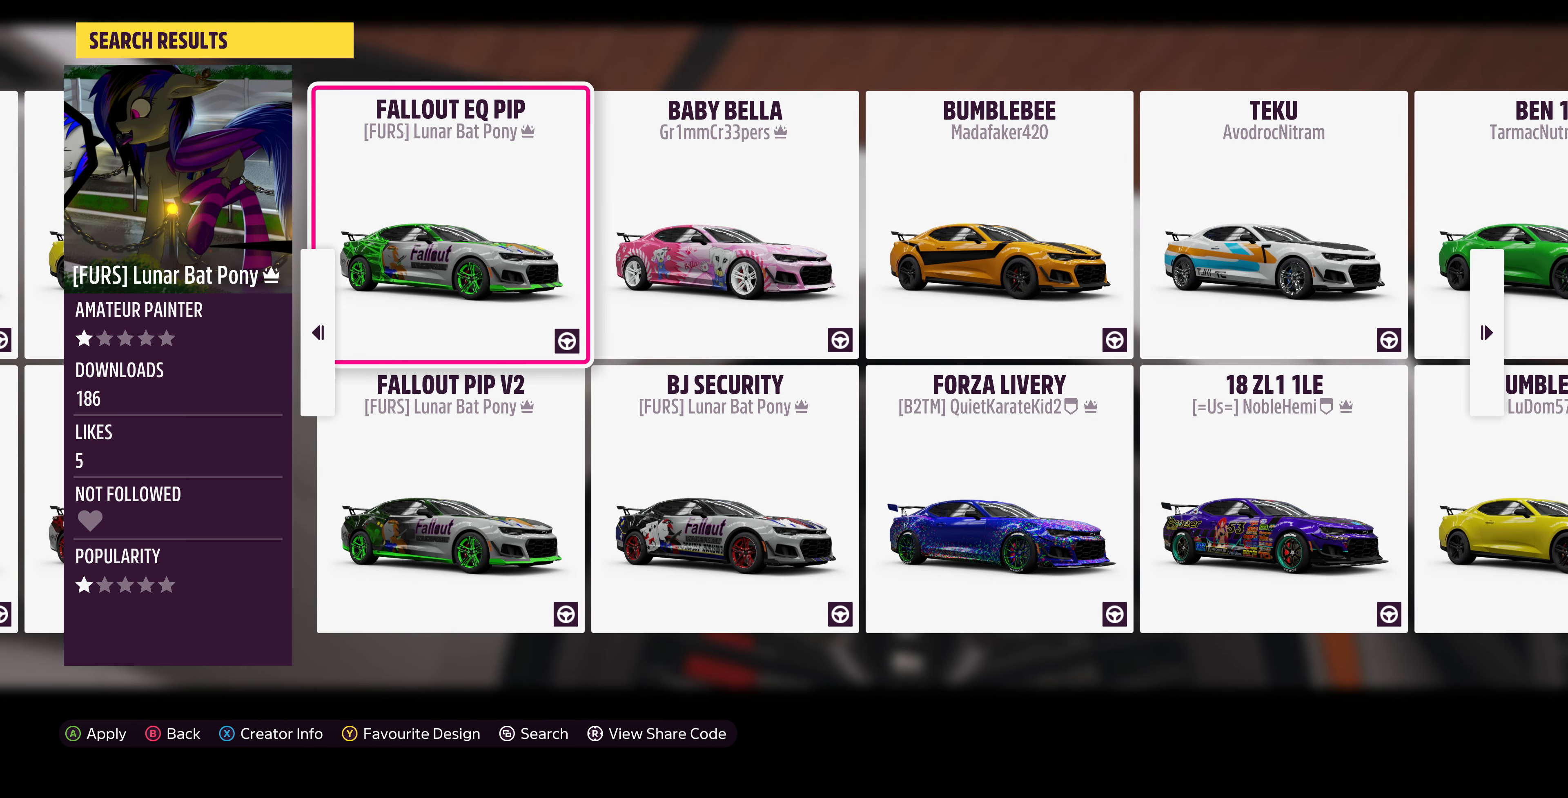
{"buttons": [], "left_stick": "center", "right_stick": "center", "events": []}
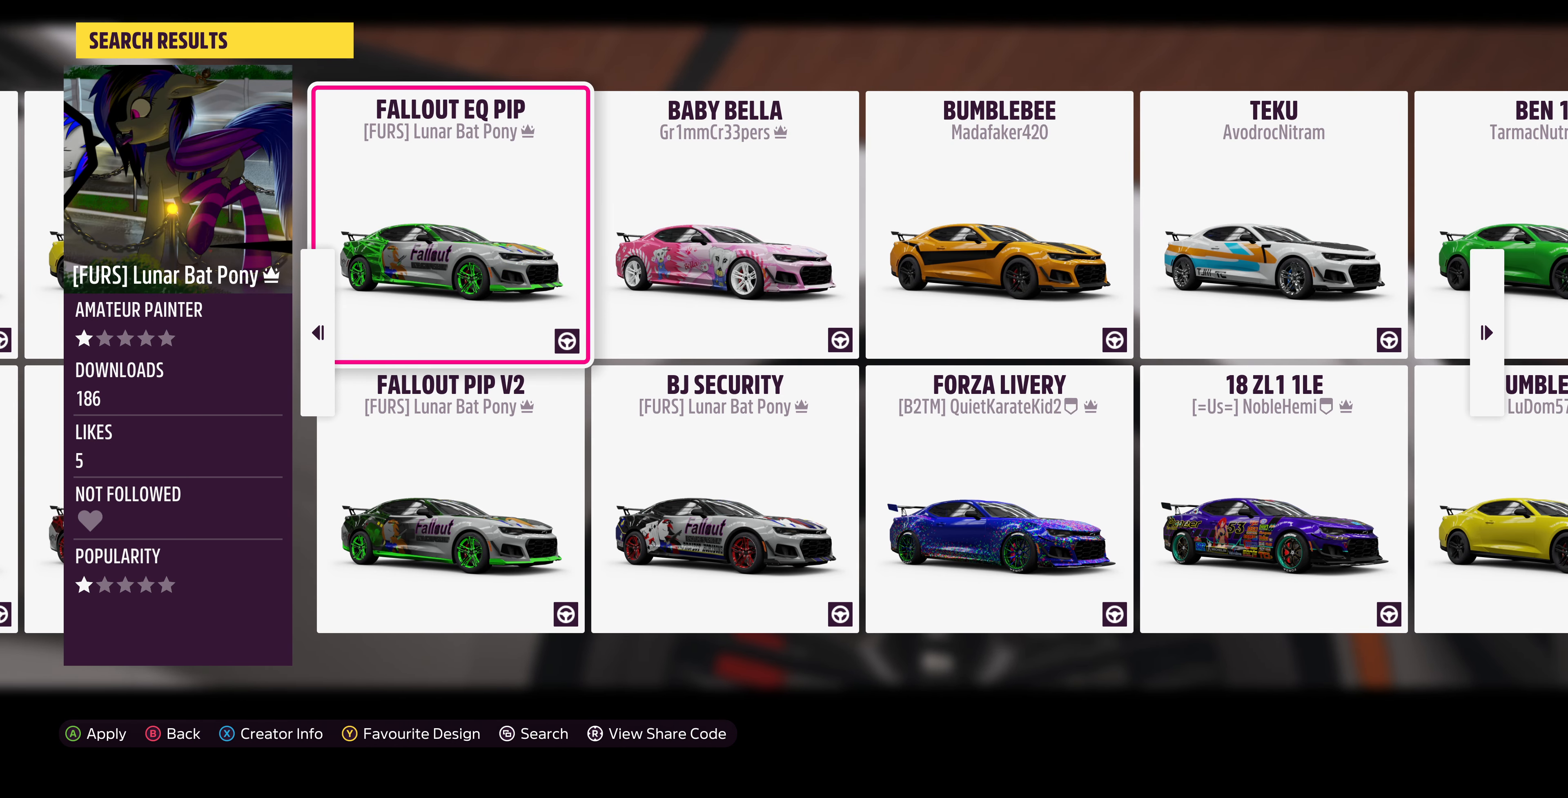
{"buttons": [], "left_stick": "center", "right_stick": "center", "events": []}
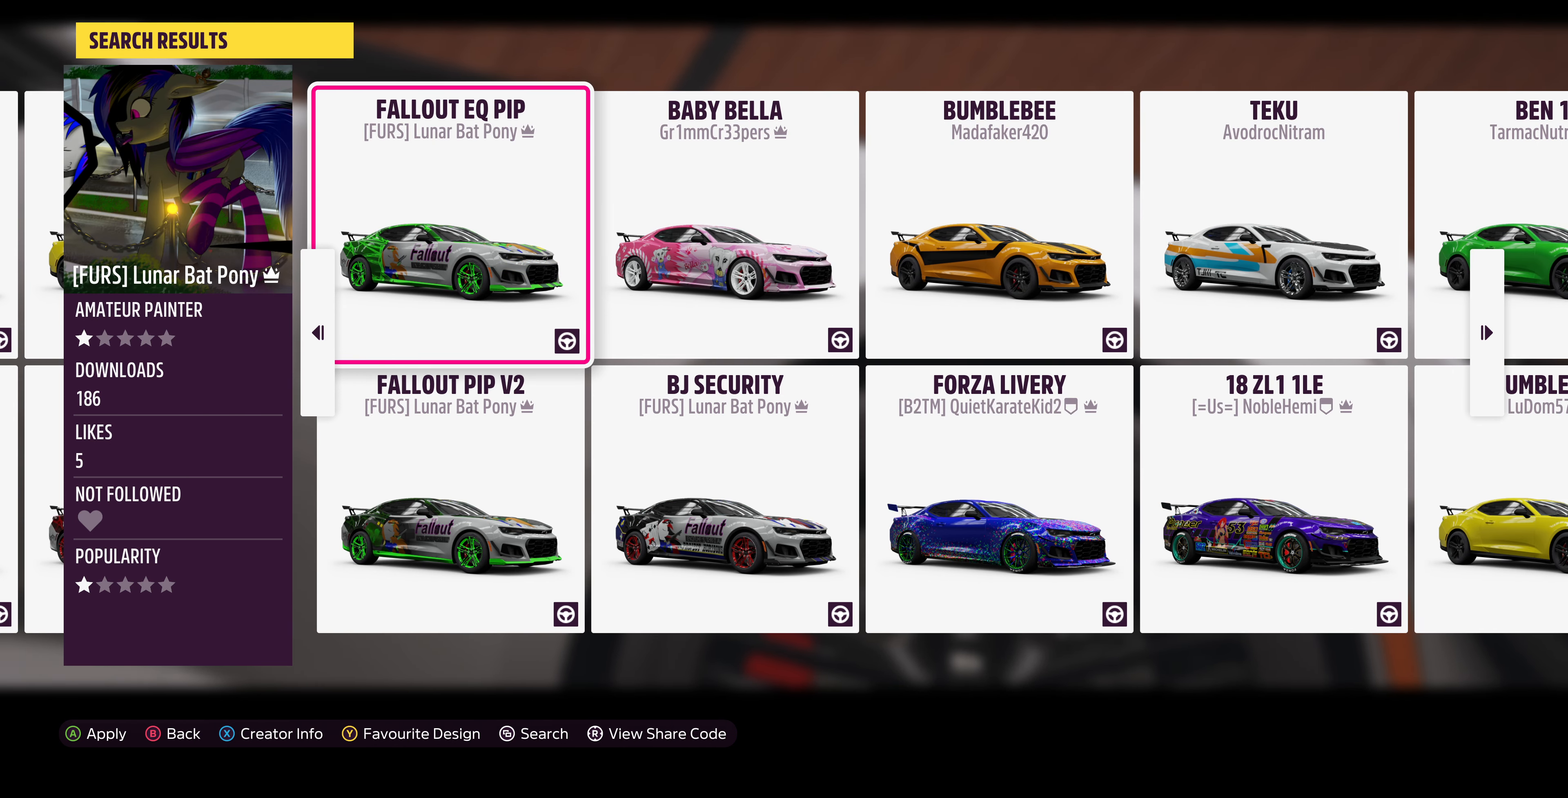
{"buttons": ["DPAD_DOWN"], "left_stick": "center", "right_stick": "center", "events": [[433, "DPAD_DOWN", "down"]]}
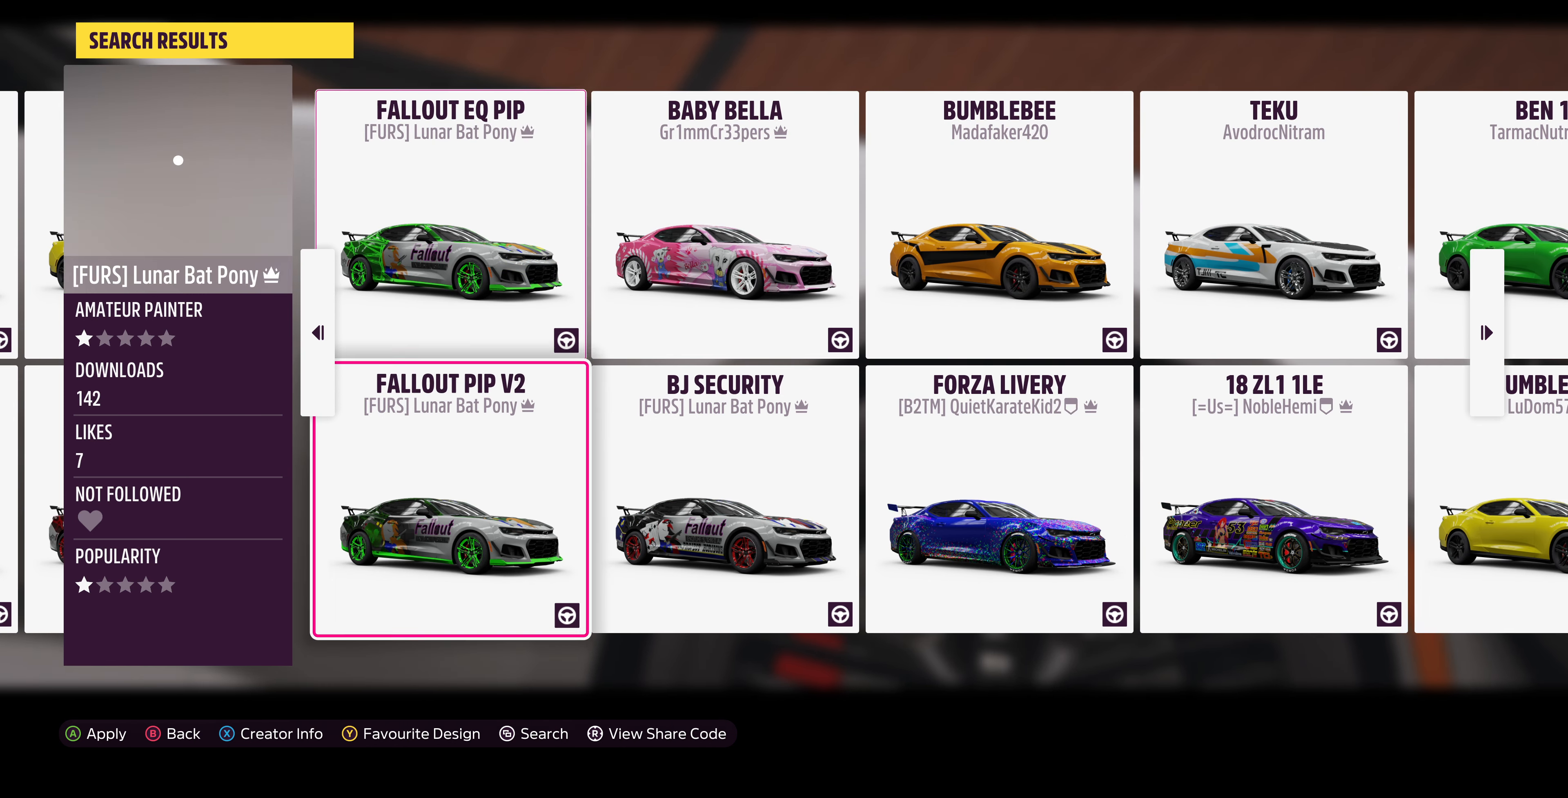
{"buttons": [], "left_stick": "center", "right_stick": "center", "events": [[66, "DPAD_DOWN", "up"]]}